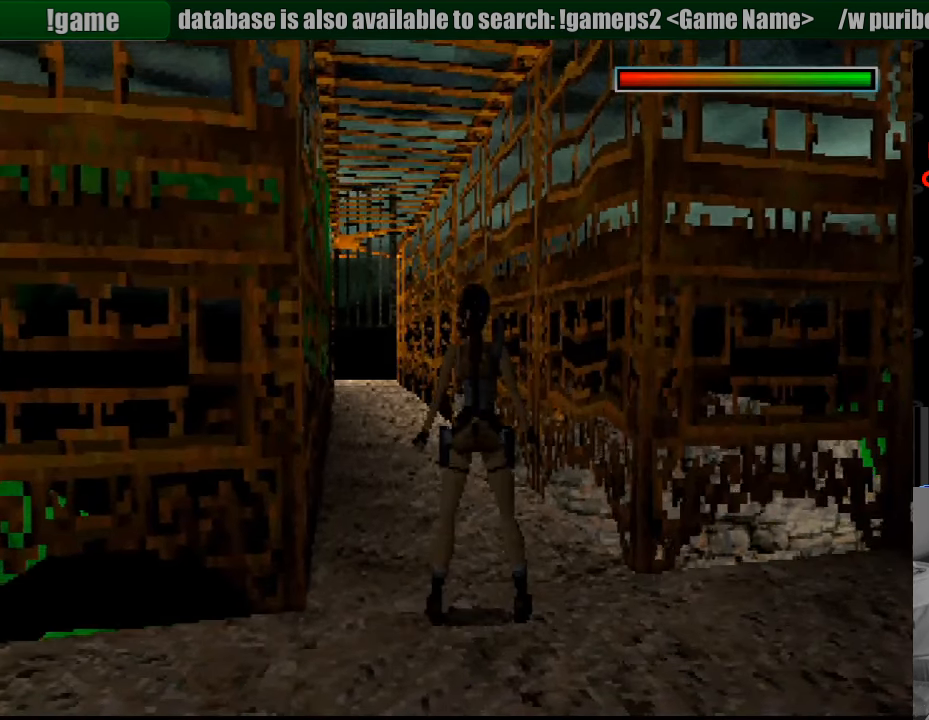
Gameplay with a controller (PlayStation layout); each line is a JSON object with the inputs held at the frame after it. "events" lists button and stick changes between this image and that frame as [ms after this image, input, new state], when the widget could be followed in between. Not read: L3 R3.
{"buttons": ["DPAD_UP", "DPAD_LEFT"], "events": [[400, "DPAD_LEFT", "down"], [400, "DPAD_UP", "down"]]}
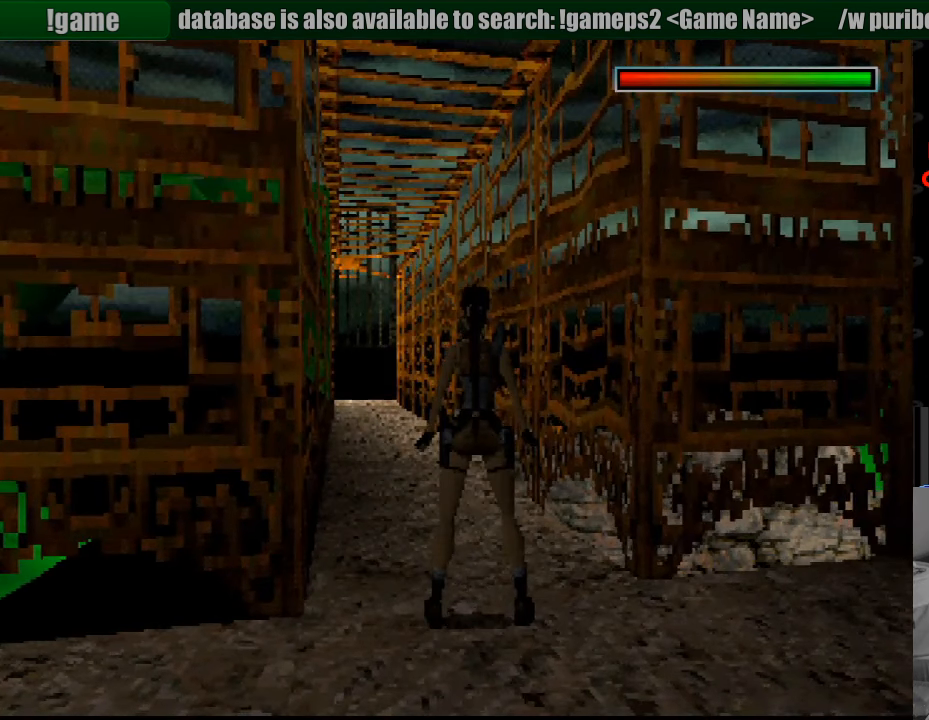
{"buttons": ["DPAD_UP"], "events": [[200, "DPAD_LEFT", "up"]]}
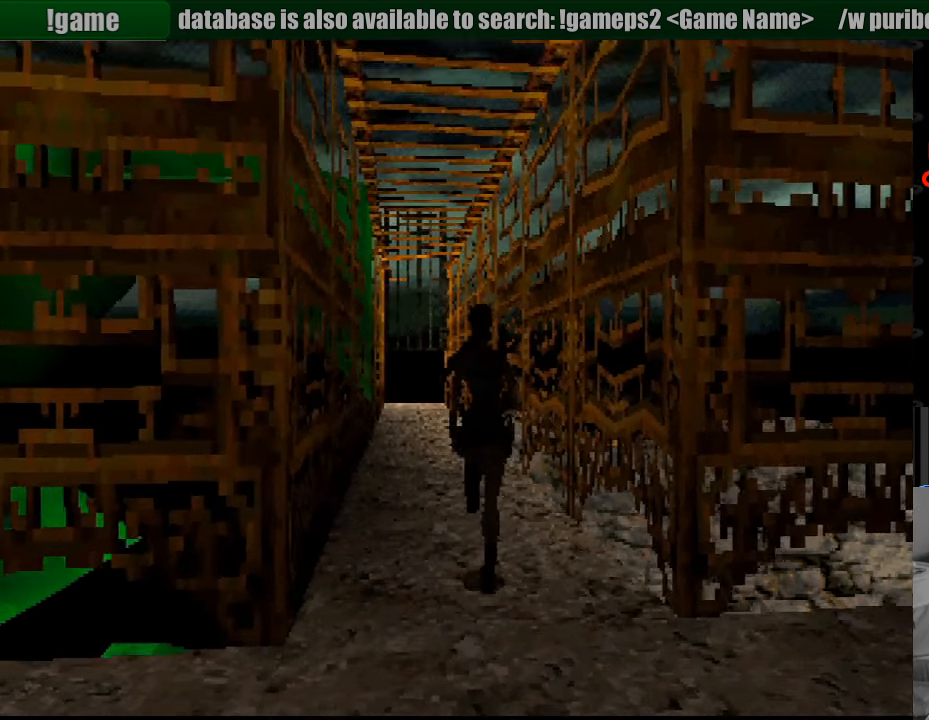
{"buttons": ["DPAD_UP"], "events": [[317, "DPAD_LEFT", "down"], [417, "DPAD_LEFT", "up"]]}
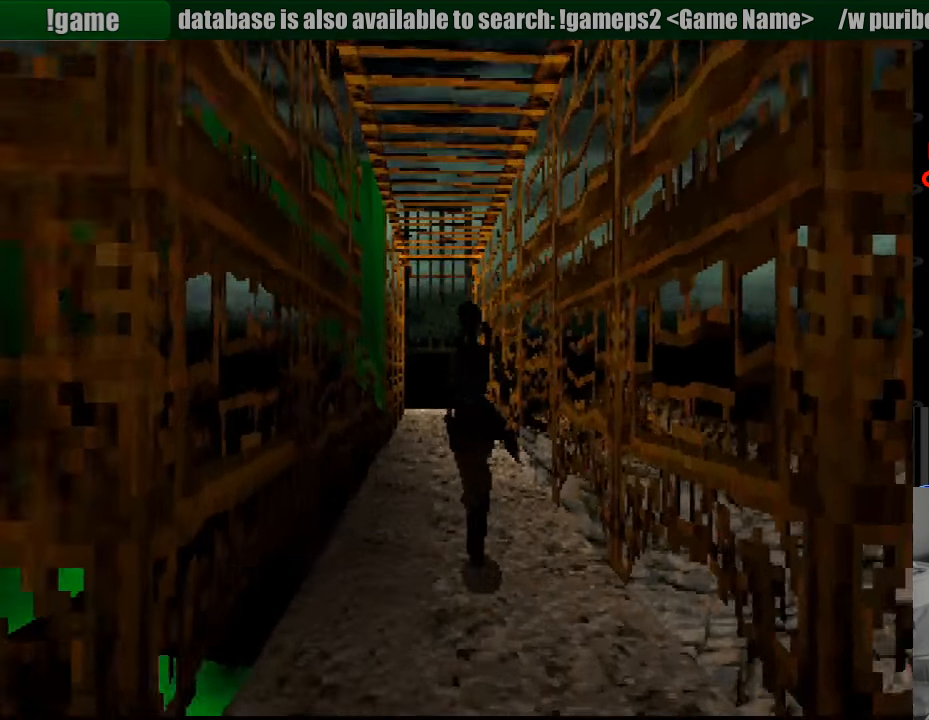
{"buttons": ["DPAD_UP"], "events": [[317, "DPAD_LEFT", "down"], [450, "DPAD_LEFT", "up"]]}
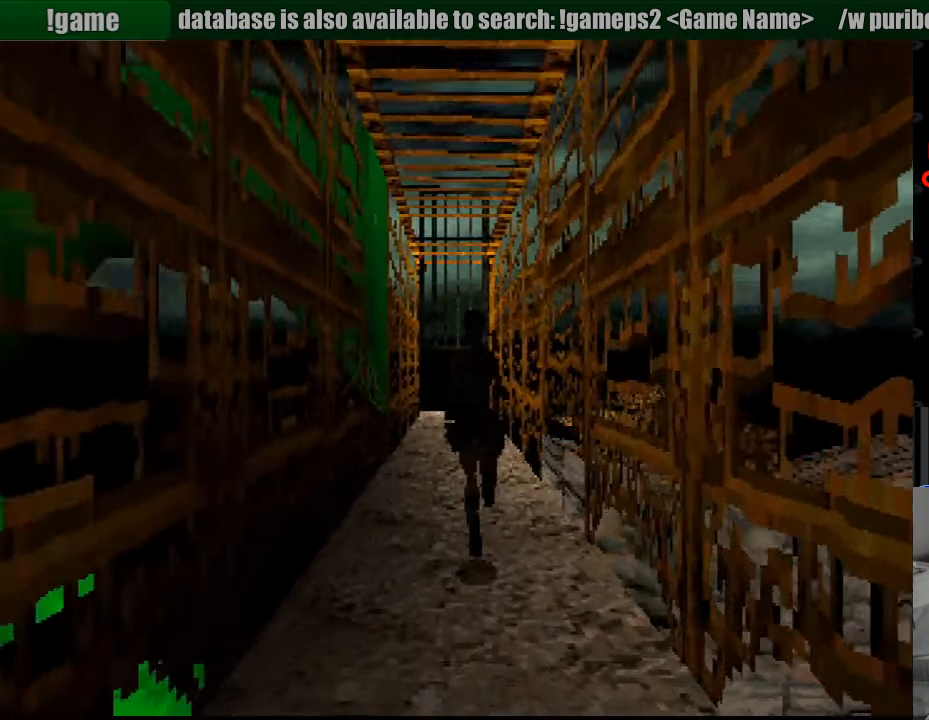
{"buttons": ["DPAD_UP"], "events": []}
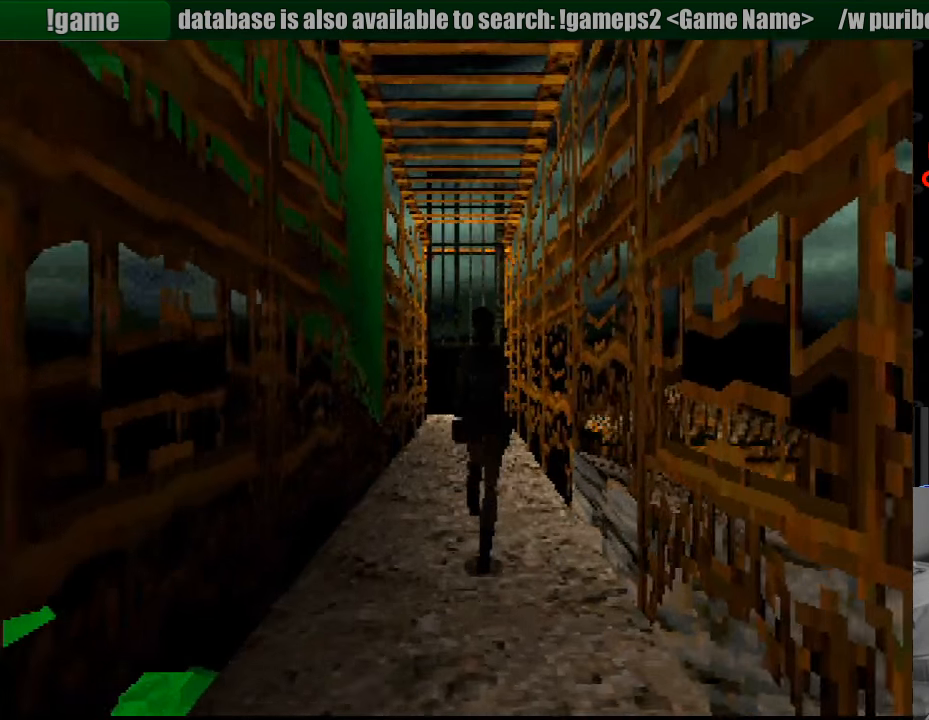
{"buttons": ["DPAD_UP", "DPAD_LEFT"], "events": [[450, "DPAD_LEFT", "down"]]}
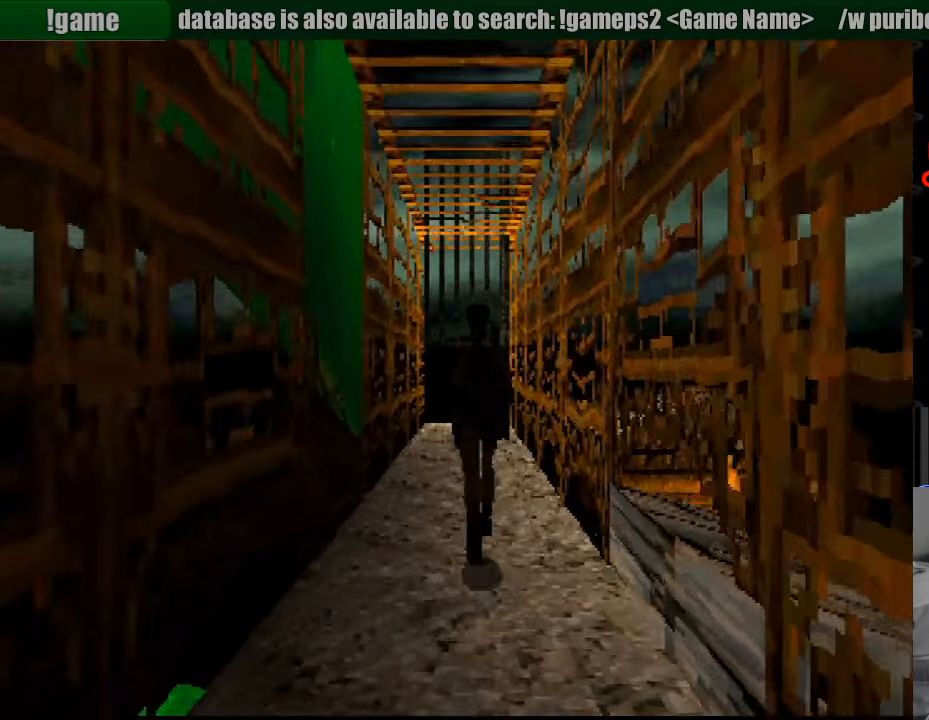
{"buttons": ["DPAD_UP"], "events": [[100, "DPAD_LEFT", "up"]]}
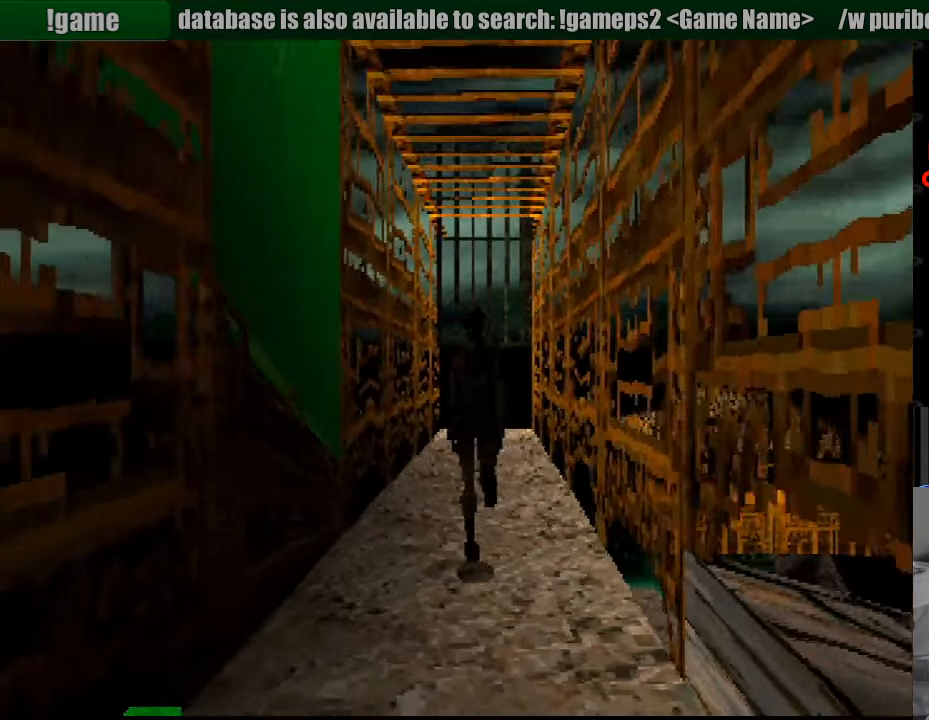
{"buttons": ["DPAD_RIGHT"], "events": [[66, "DPAD_UP", "up"], [500, "DPAD_RIGHT", "down"]]}
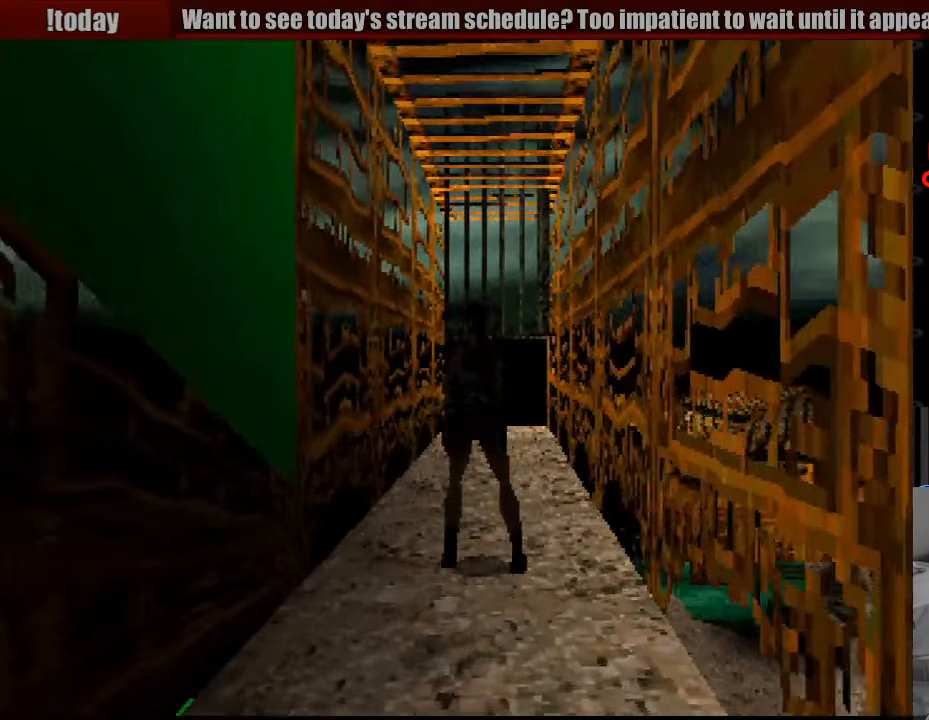
{"buttons": [], "events": [[100, "DPAD_RIGHT", "up"], [350, "SELECT", "down"], [466, "SELECT", "up"]]}
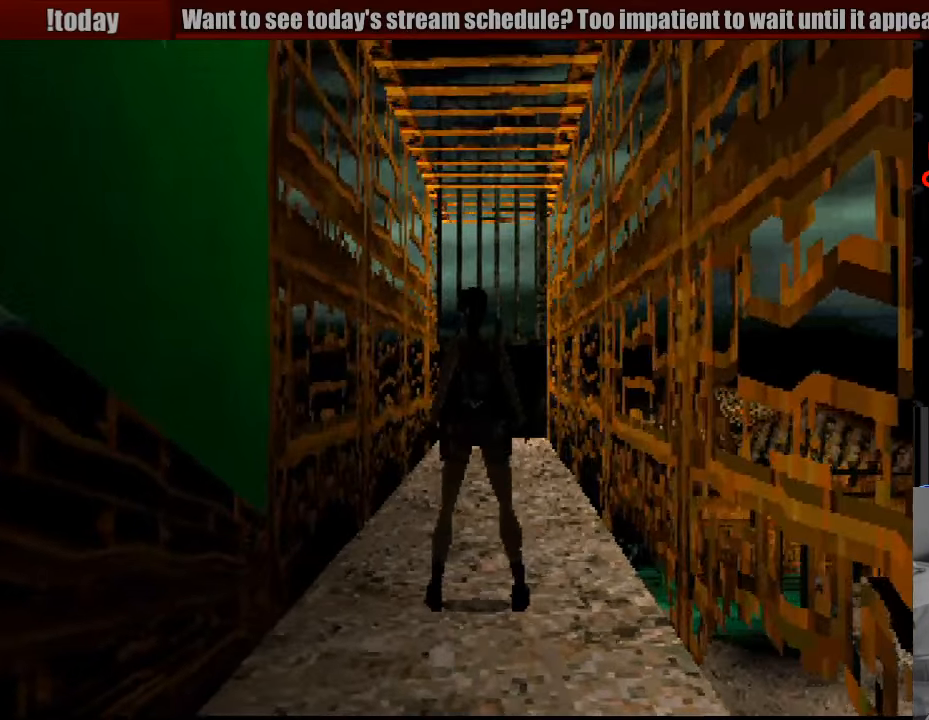
{"buttons": [], "events": []}
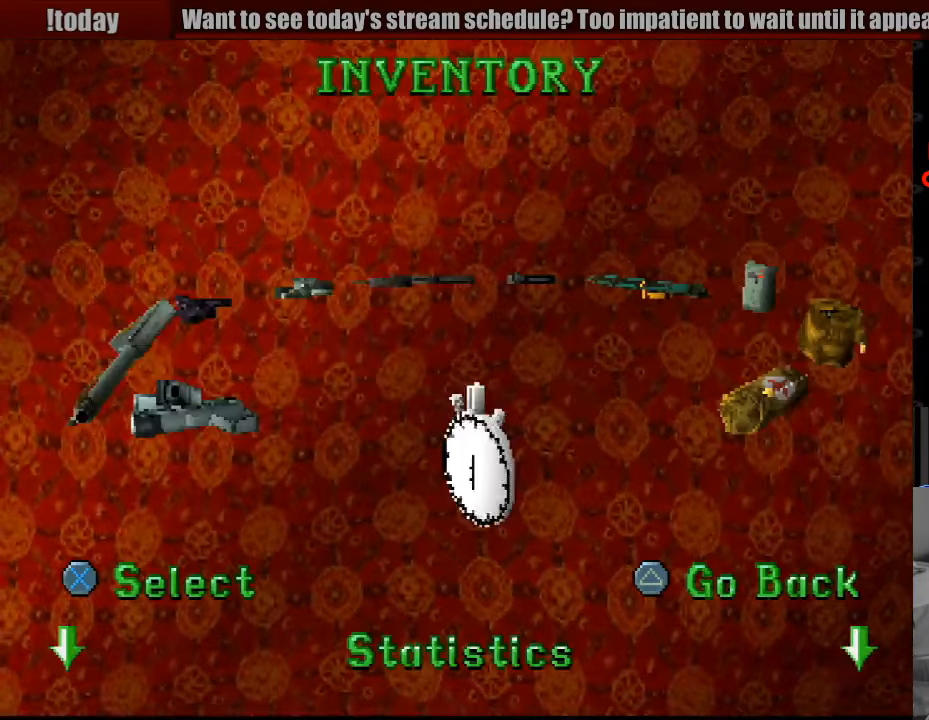
{"buttons": ["DPAD_LEFT"], "events": [[233, "DPAD_LEFT", "down"]]}
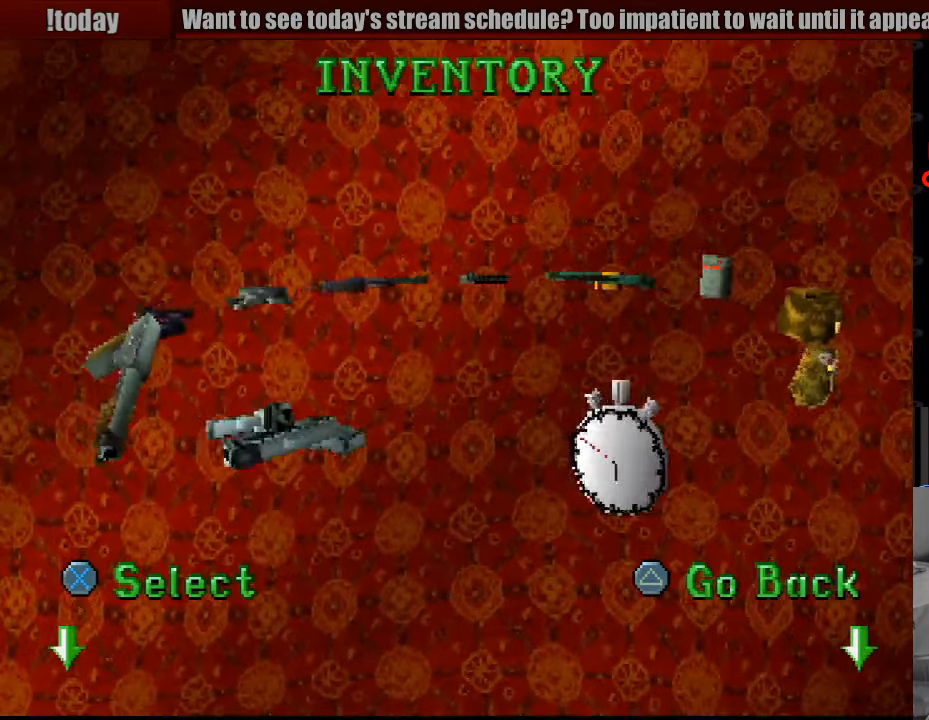
{"buttons": [], "events": [[116, "DPAD_LEFT", "up"]]}
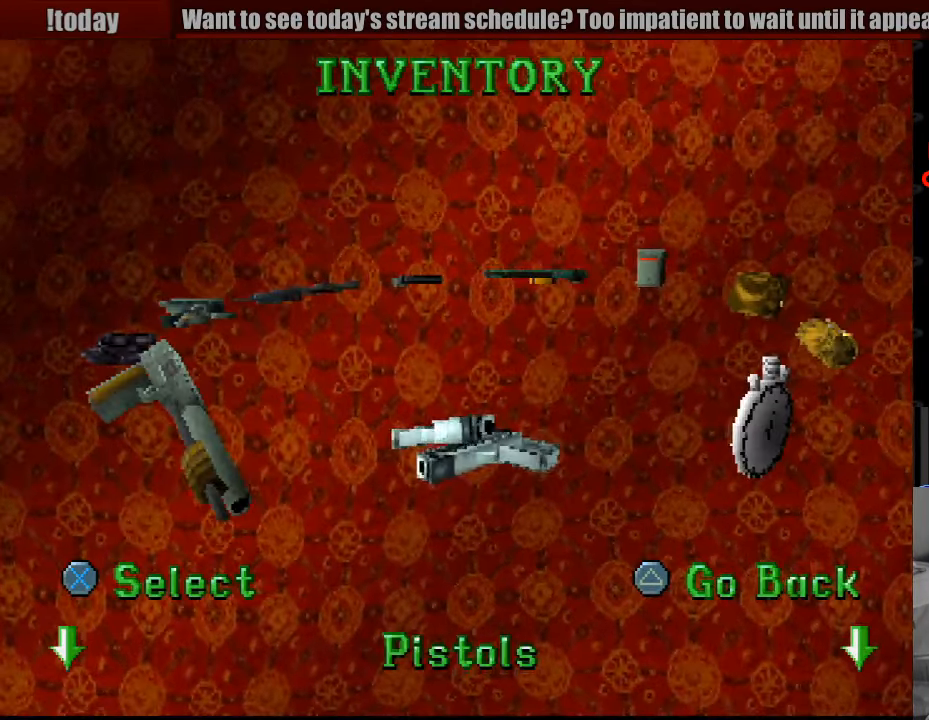
{"buttons": [], "events": [[66, "DPAD_LEFT", "down"], [366, "DPAD_LEFT", "up"]]}
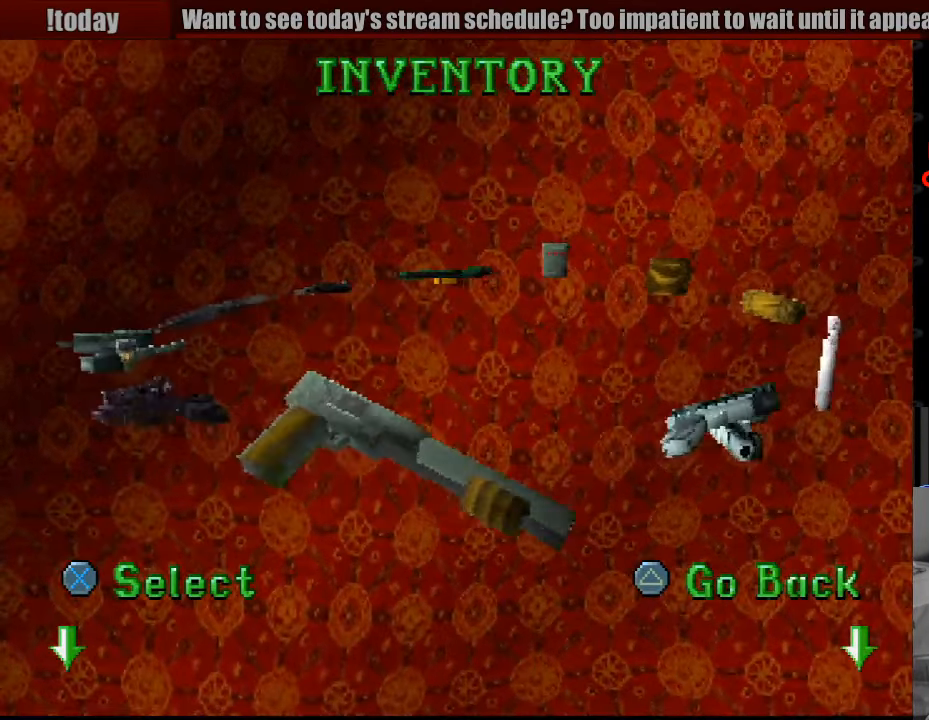
{"buttons": [], "events": [[250, "DPAD_LEFT", "down"], [383, "DPAD_LEFT", "up"]]}
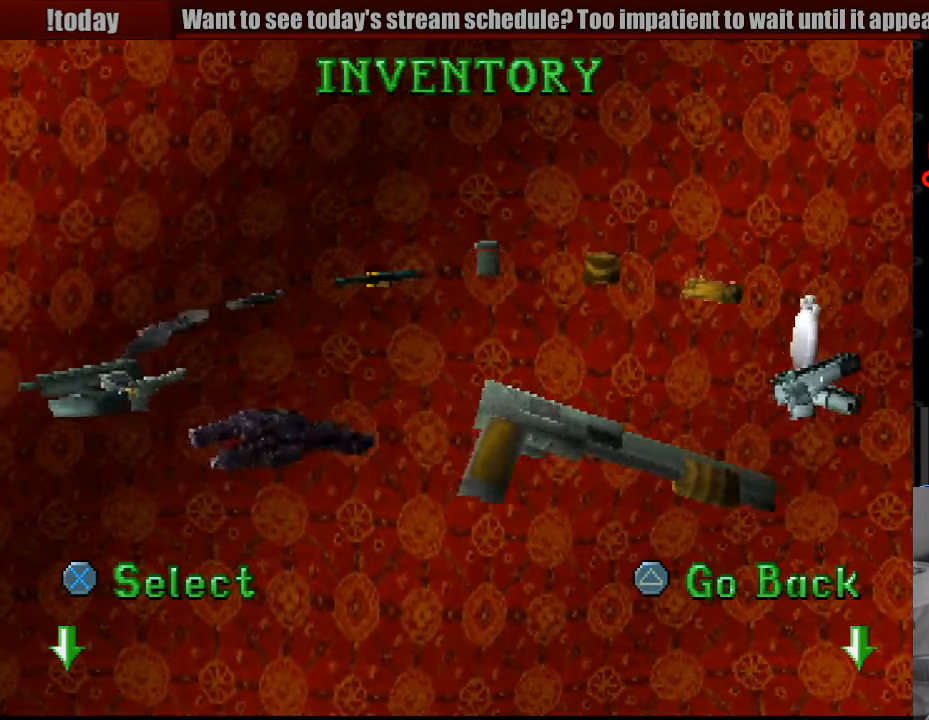
{"buttons": ["DPAD_LEFT"], "events": [[466, "DPAD_LEFT", "down"]]}
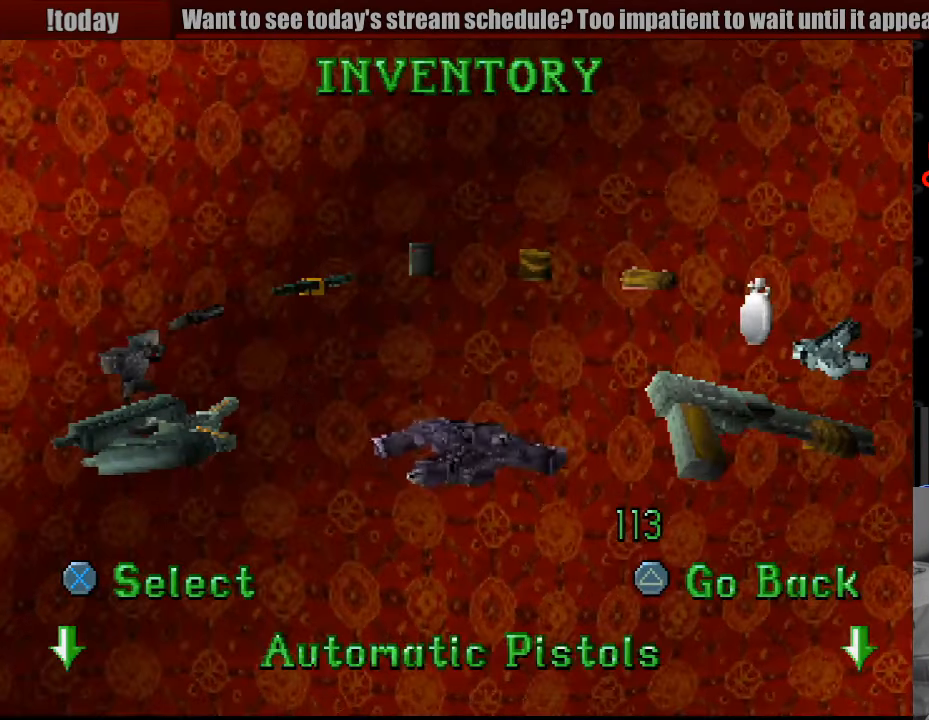
{"buttons": [], "events": [[100, "DPAD_LEFT", "up"]]}
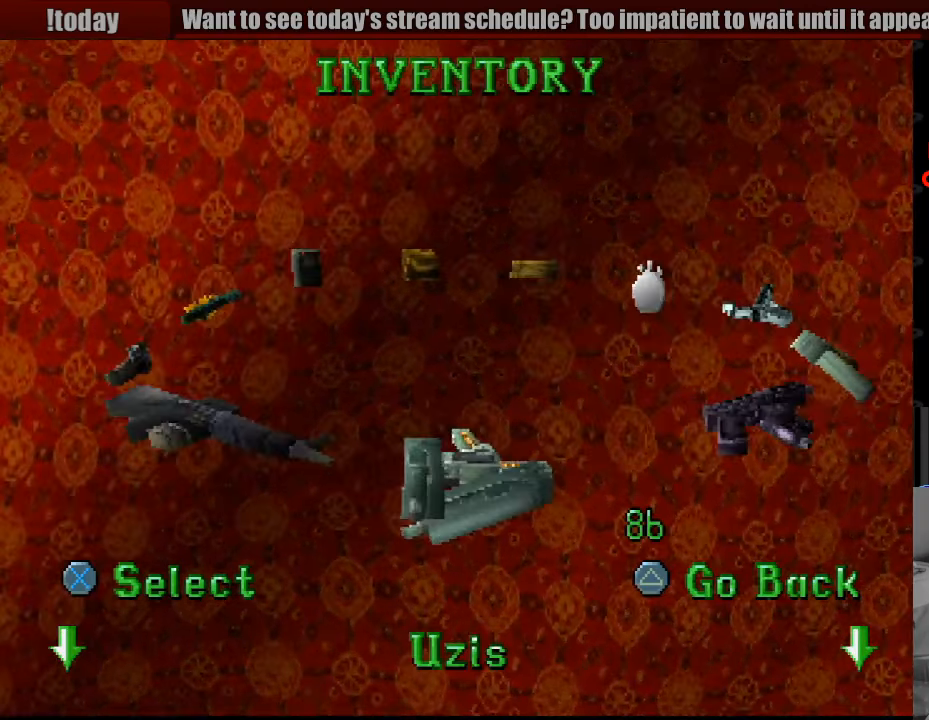
{"buttons": [], "events": [[133, "DPAD_LEFT", "down"], [283, "DPAD_LEFT", "up"]]}
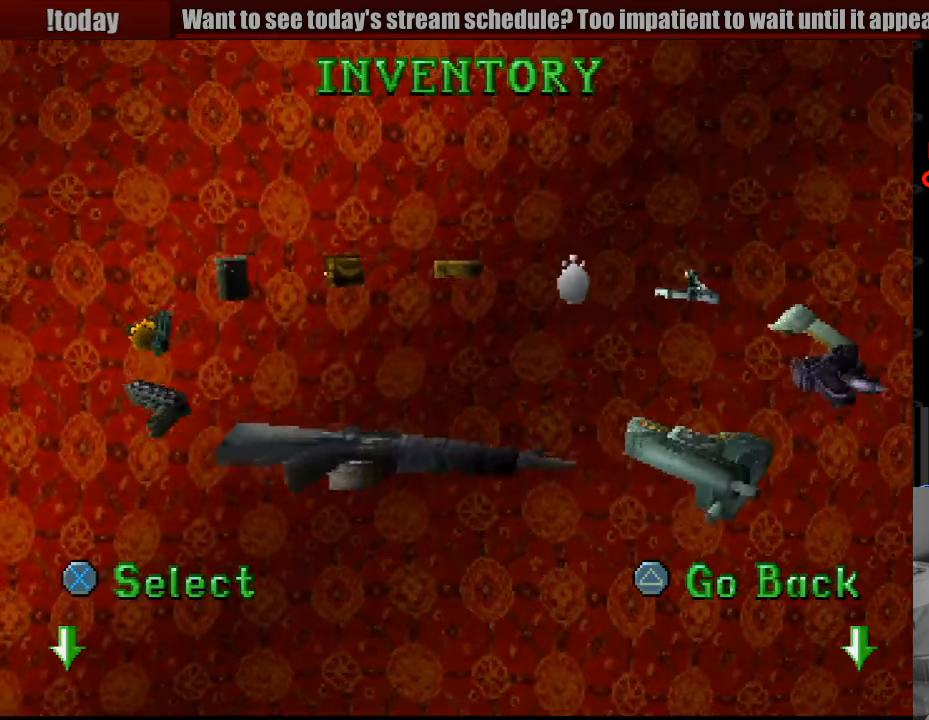
{"buttons": [], "events": []}
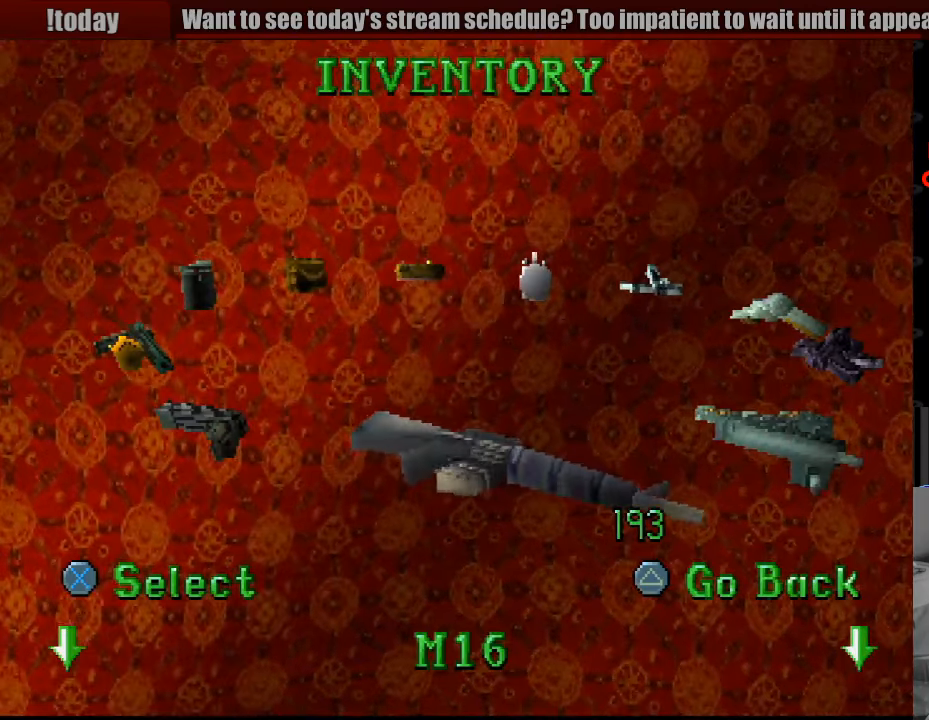
{"buttons": [], "events": [[350, "CROSS", "down"], [417, "CROSS", "up"]]}
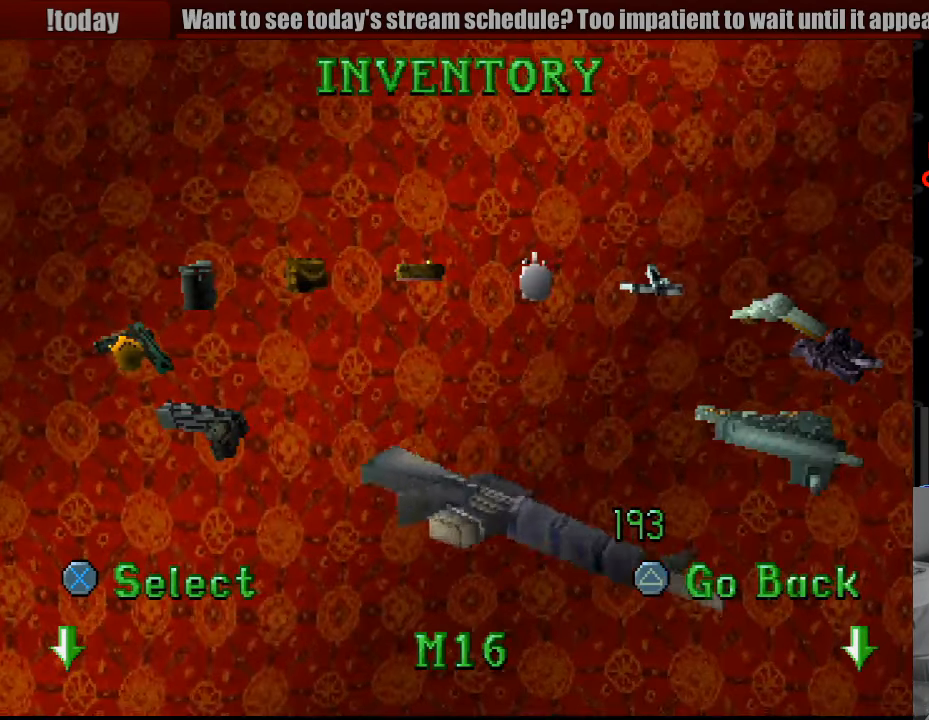
{"buttons": [], "events": []}
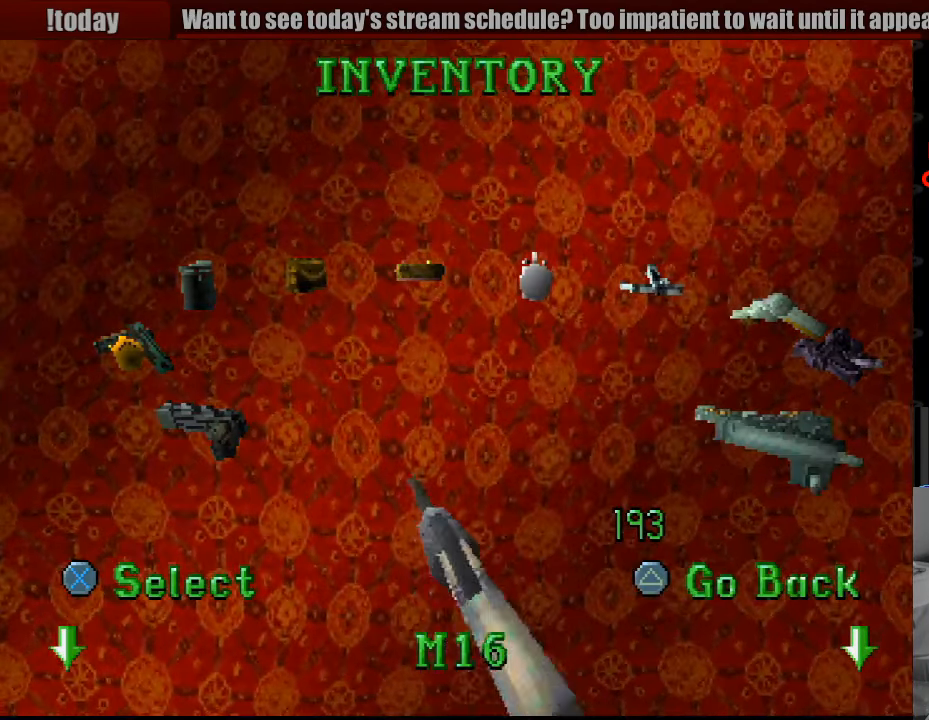
{"buttons": [], "events": []}
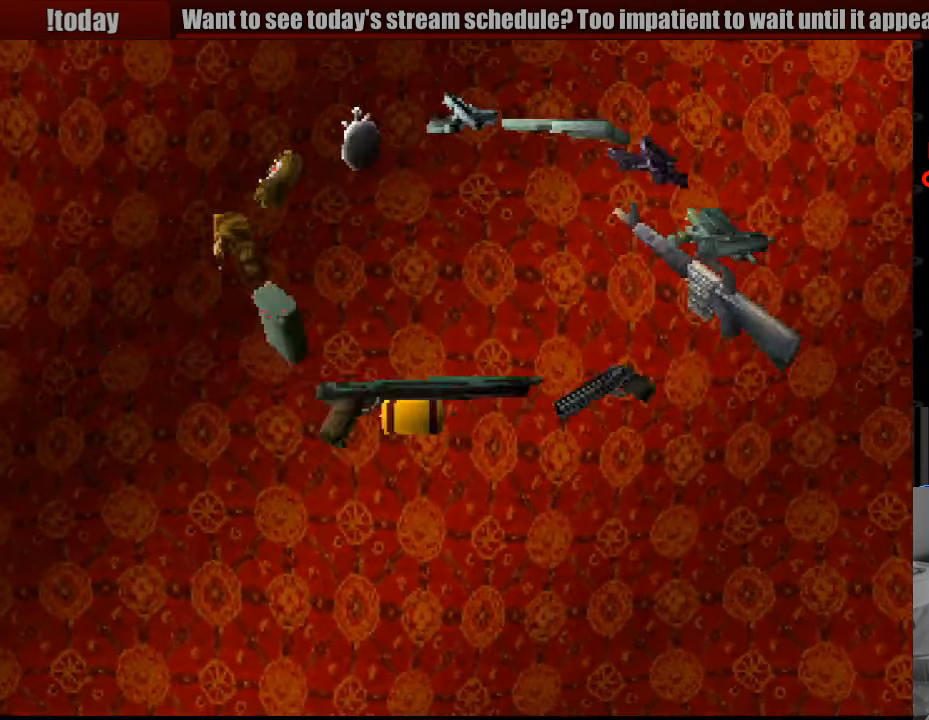
{"buttons": [], "events": []}
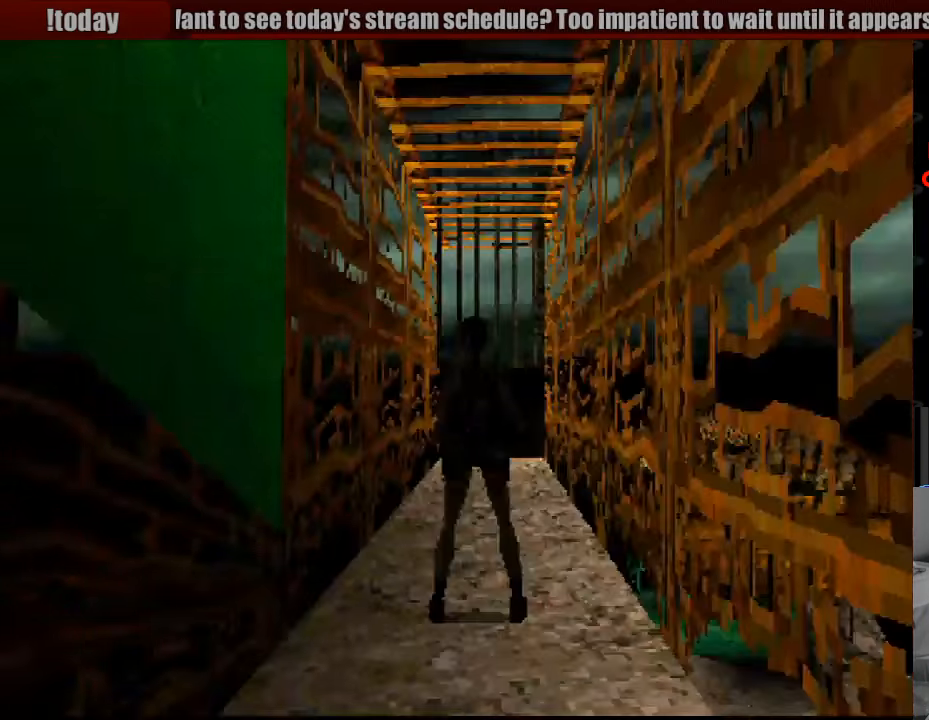
{"buttons": ["DPAD_UP"], "events": [[300, "DPAD_UP", "down"]]}
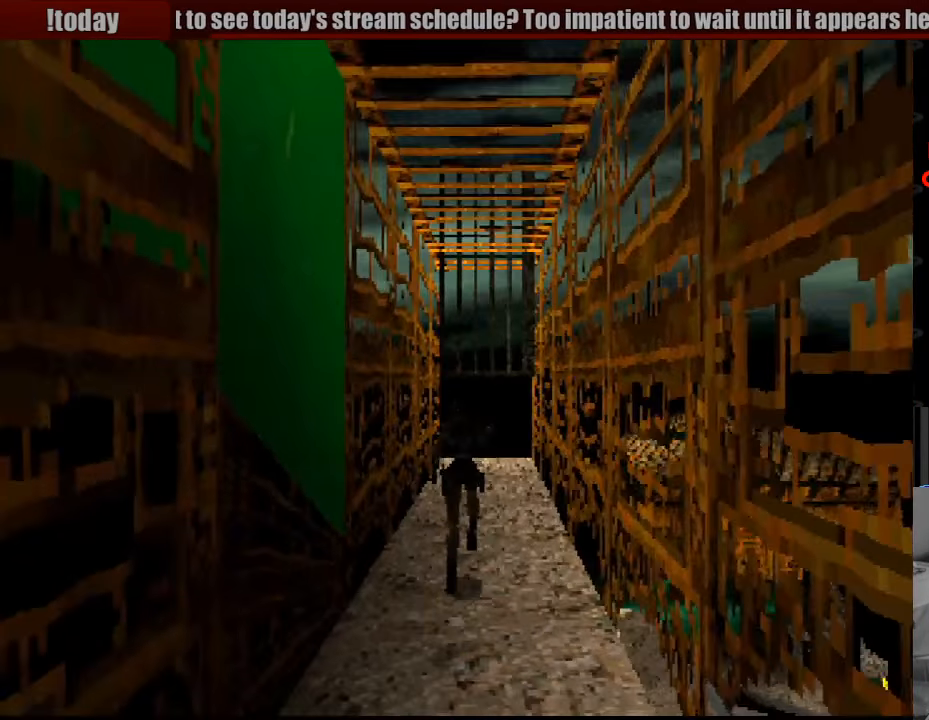
{"buttons": ["DPAD_UP"], "events": []}
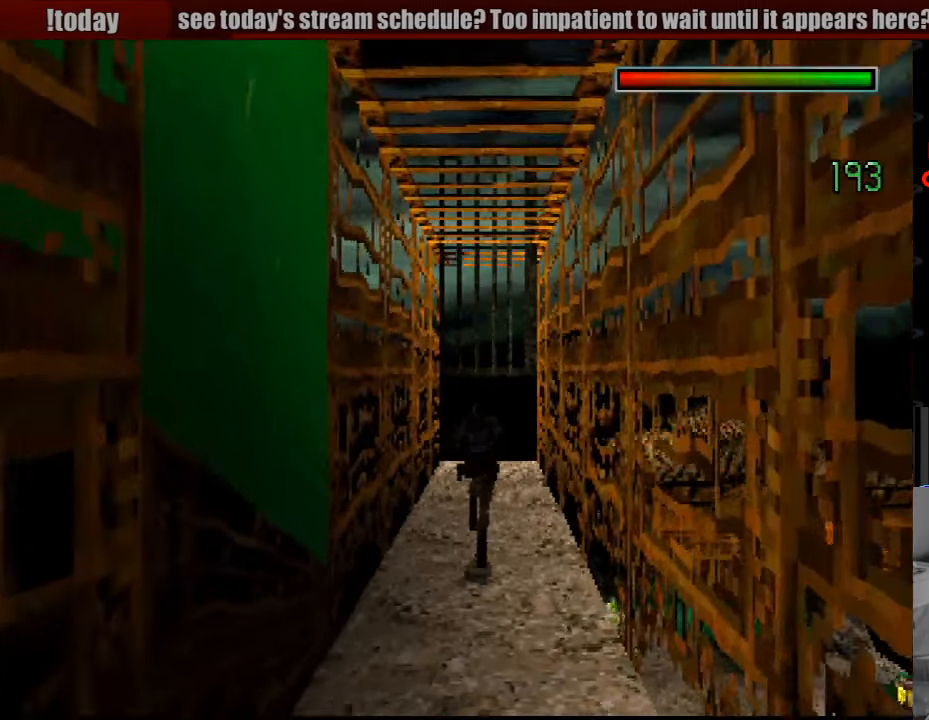
{"buttons": ["DPAD_UP"], "events": [[67, "TRIANGLE", "down"], [233, "TRIANGLE", "up"]]}
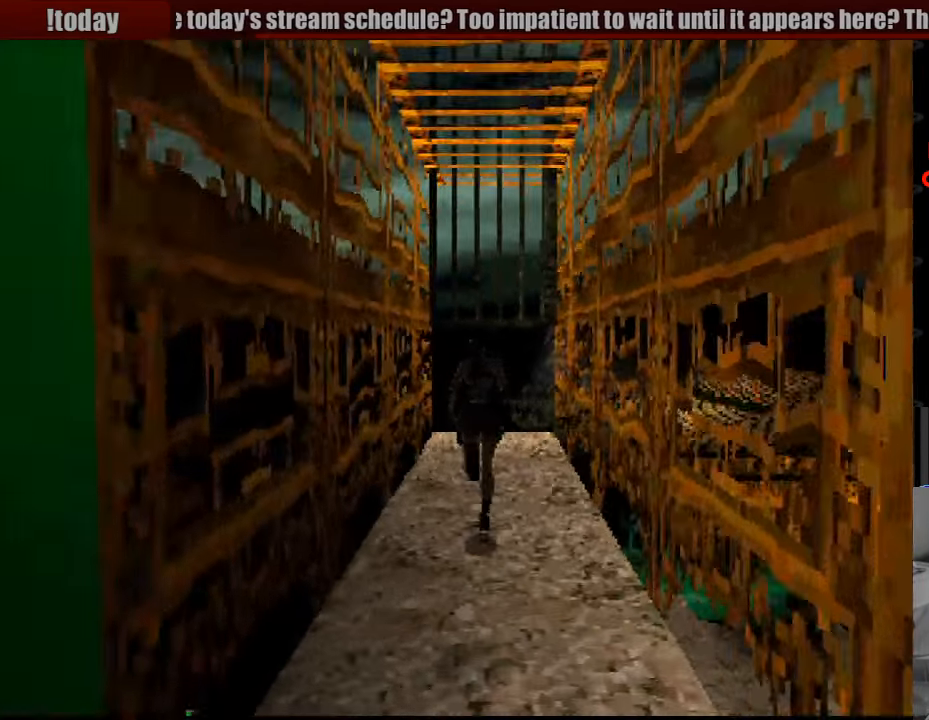
{"buttons": ["DPAD_UP"], "events": [[416, "DPAD_RIGHT", "down"], [483, "DPAD_RIGHT", "up"]]}
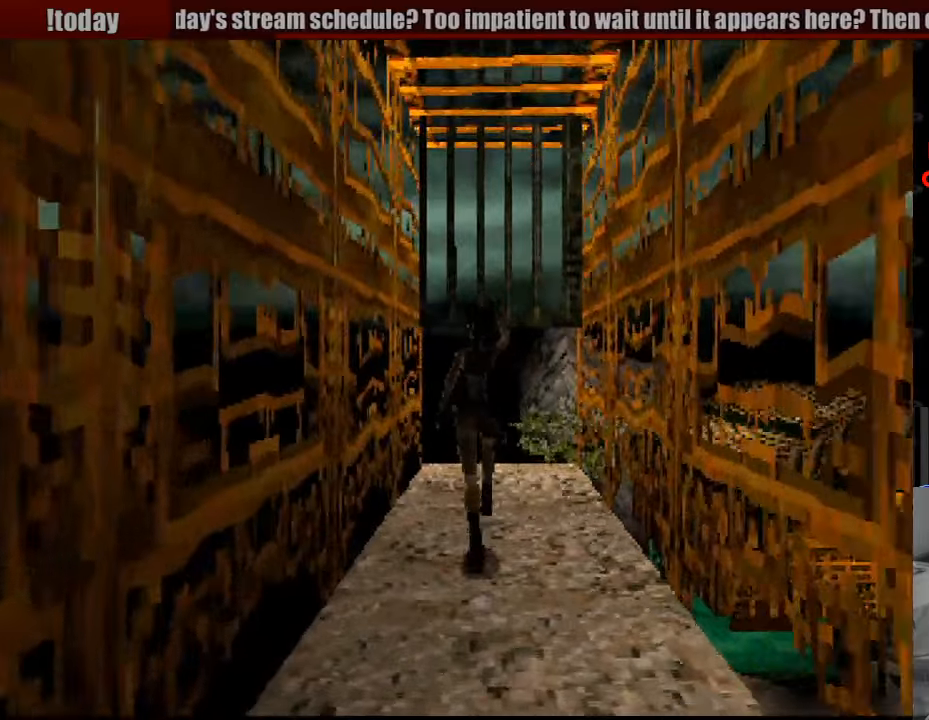
{"buttons": ["DPAD_UP"], "events": [[383, "DPAD_RIGHT", "down"], [467, "DPAD_RIGHT", "up"]]}
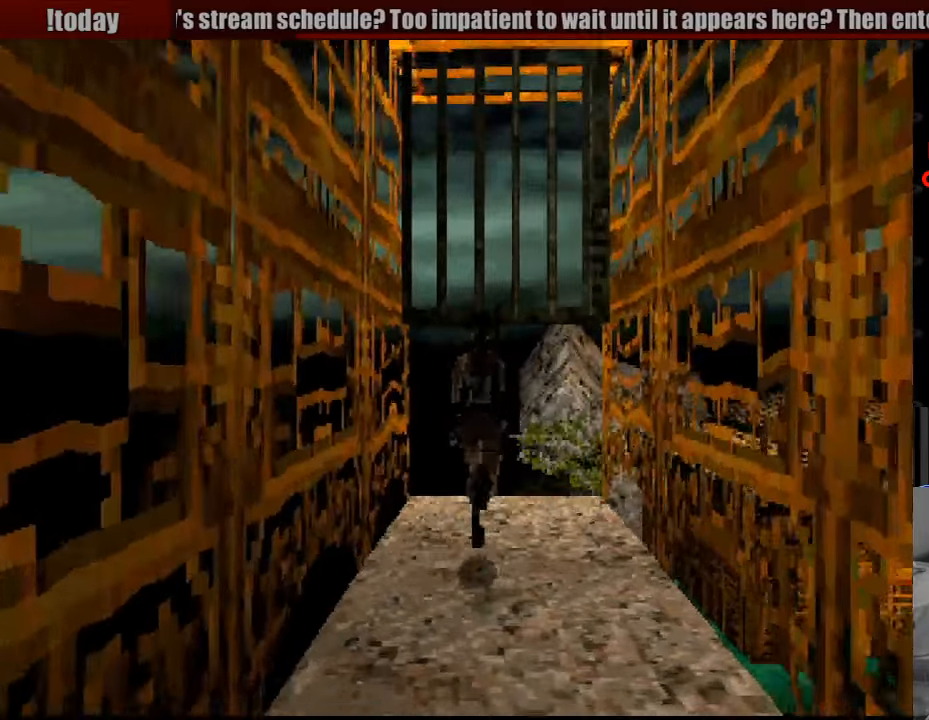
{"buttons": ["DPAD_UP"], "events": []}
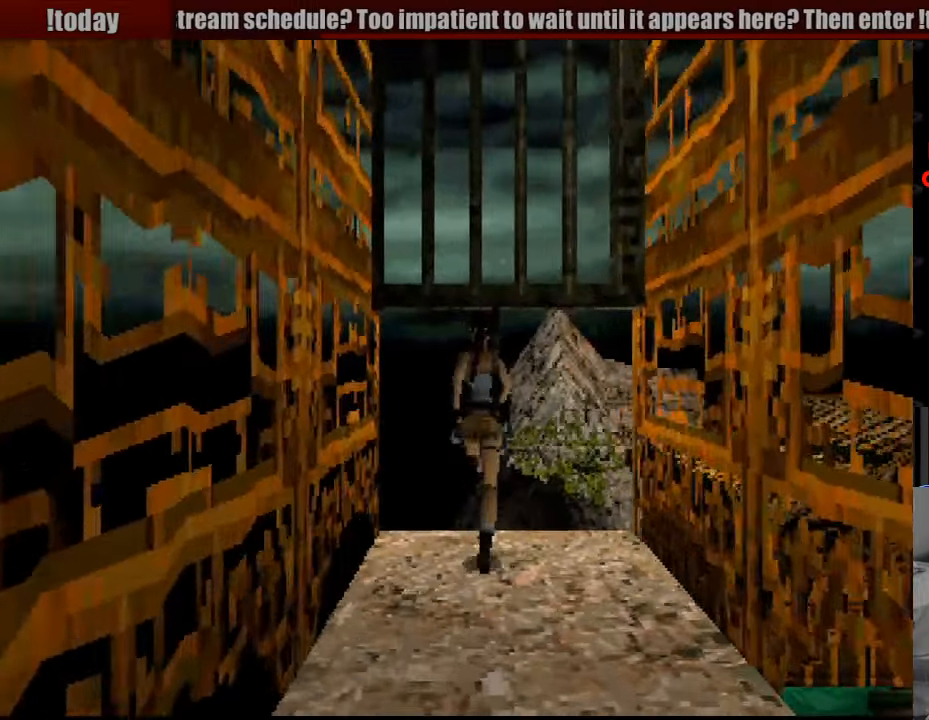
{"buttons": ["DPAD_UP"], "events": []}
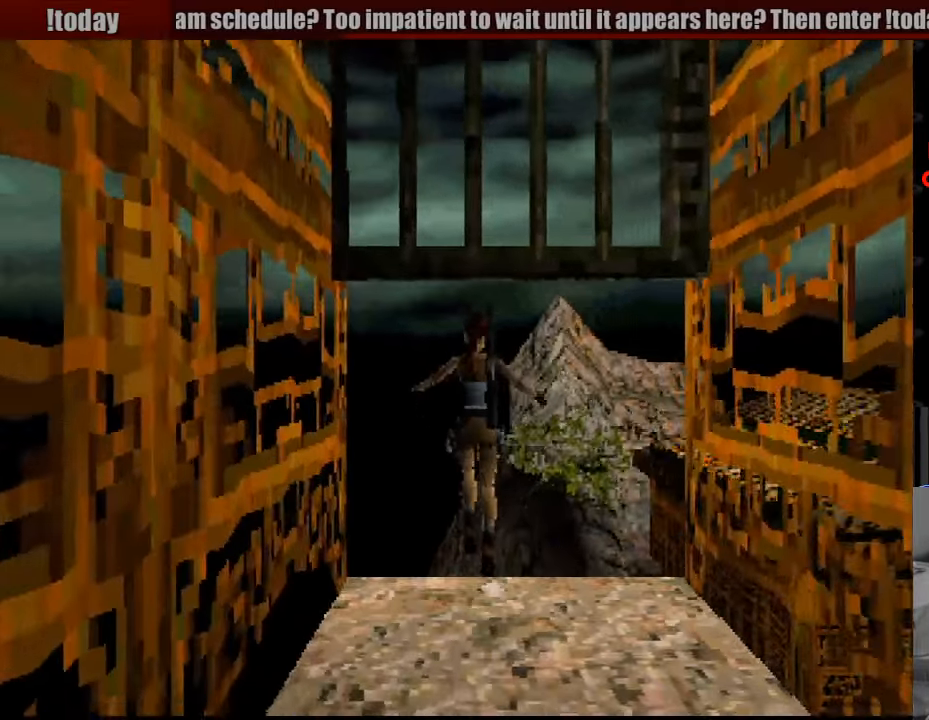
{"buttons": [], "events": [[33, "DPAD_UP", "up"]]}
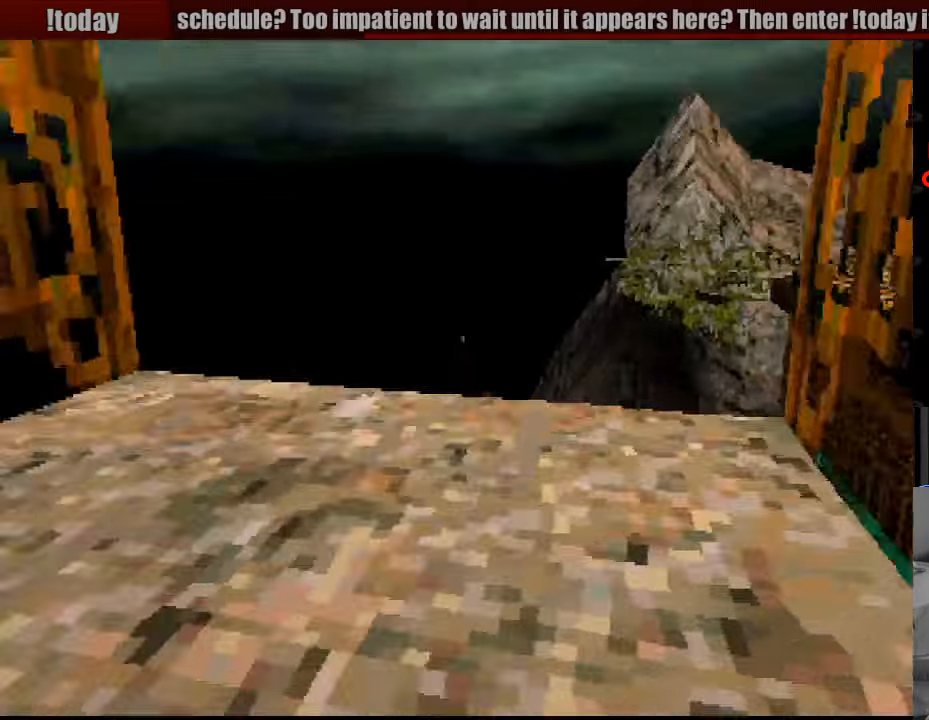
{"buttons": [], "events": []}